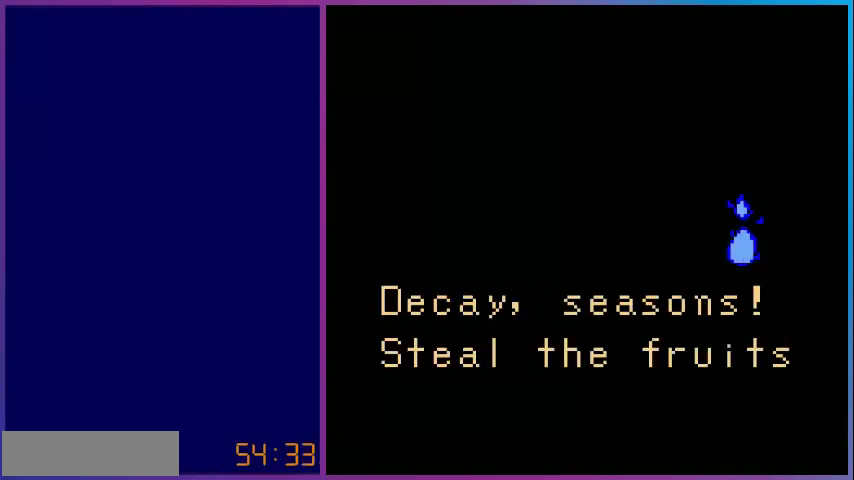
Gameplay with a controller (Nintendo layout); each line is a JSON object with the inputs held at the frame after it. "events" lists button and stick changes between this image and that frame as [ms after this image, input, new state], when the widget could be followed in between. Not read: L3 R3.
{"buttons": ["A"], "events": [[440, "A", "down"]]}
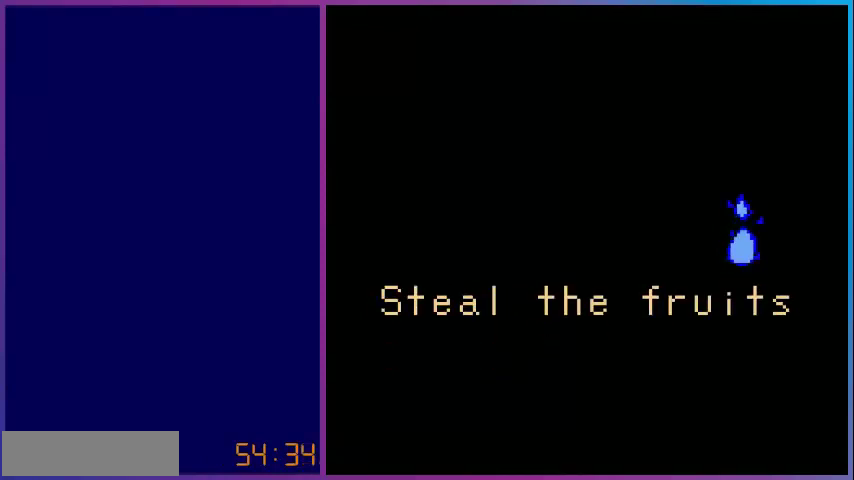
{"buttons": [], "events": [[120, "A", "up"]]}
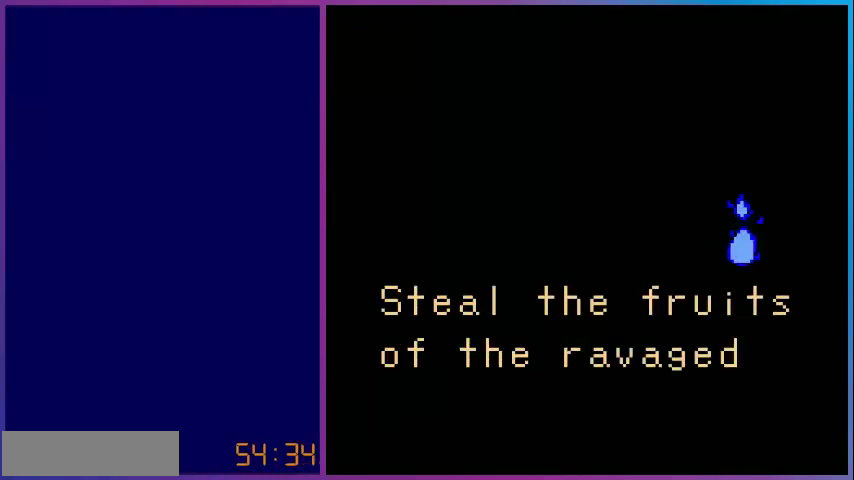
{"buttons": [], "events": []}
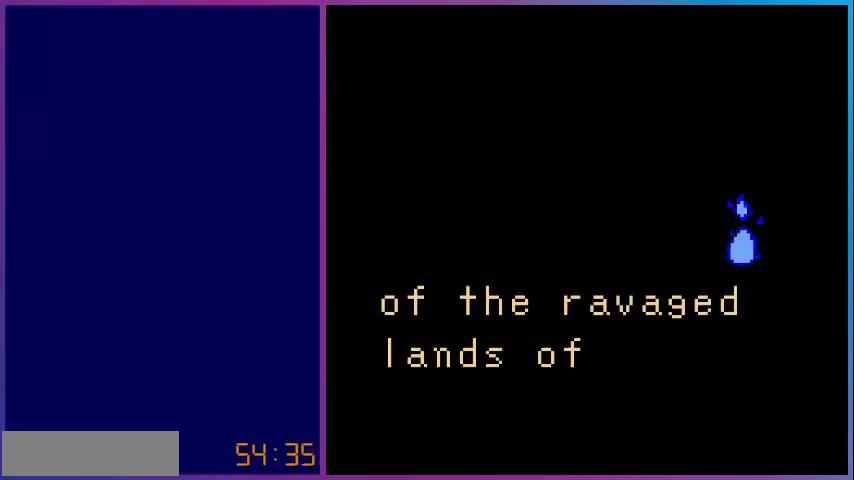
{"buttons": ["A"], "events": [[440, "A", "down"]]}
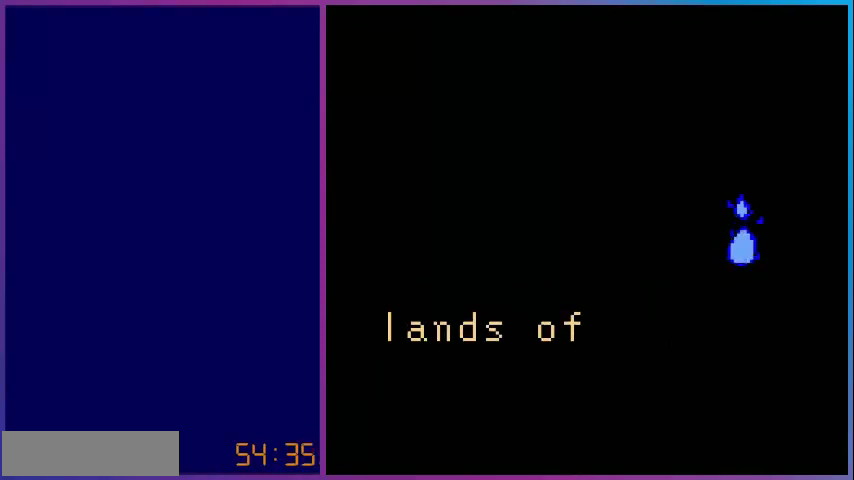
{"buttons": [], "events": [[120, "A", "up"]]}
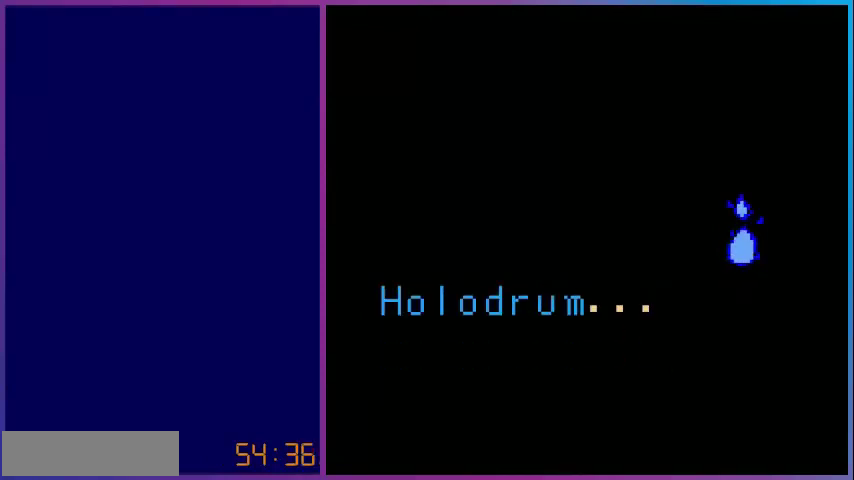
{"buttons": [], "events": []}
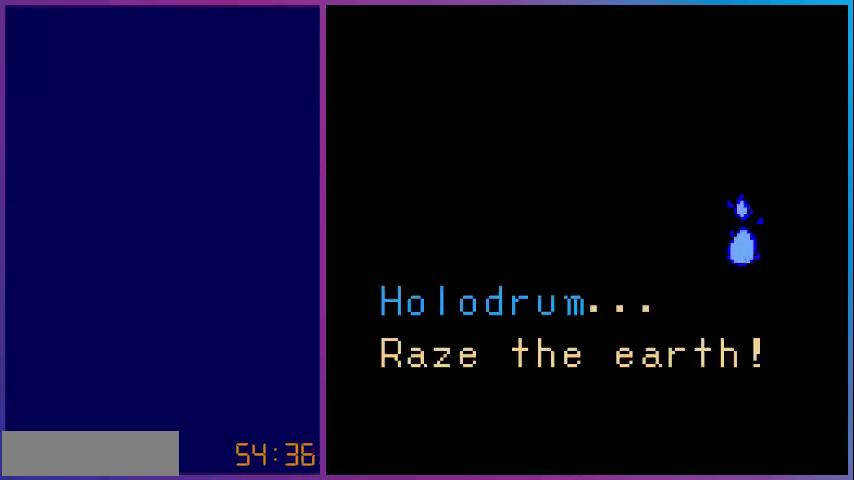
{"buttons": [], "events": []}
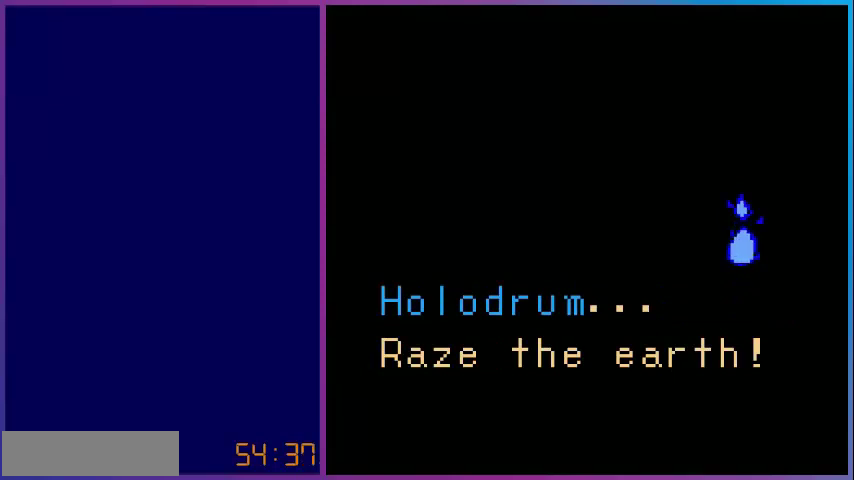
{"buttons": [], "events": []}
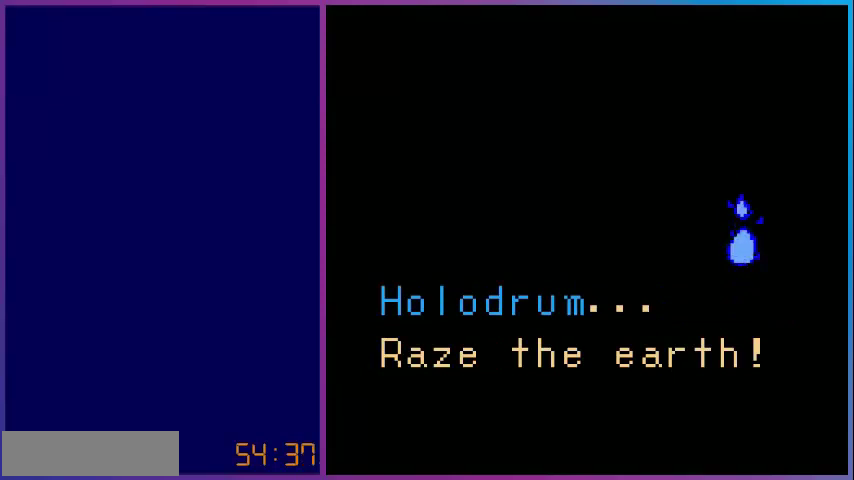
{"buttons": ["A"], "events": [[400, "A", "down"]]}
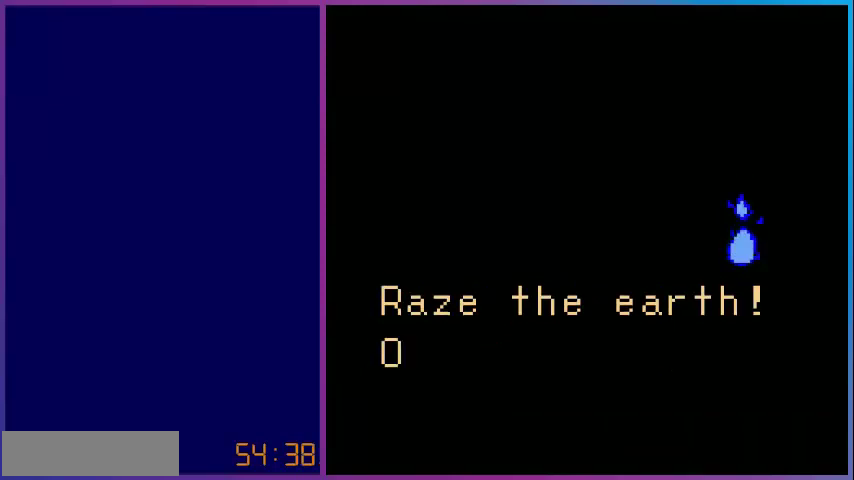
{"buttons": [], "events": [[80, "A", "up"]]}
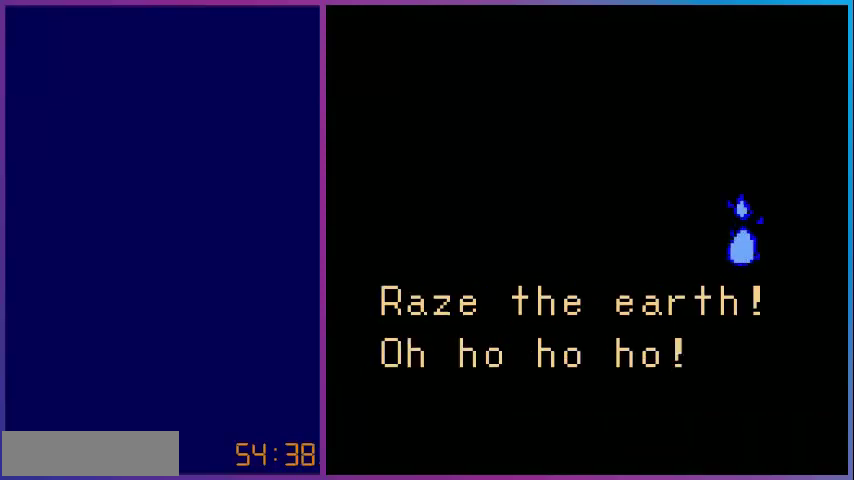
{"buttons": [], "events": []}
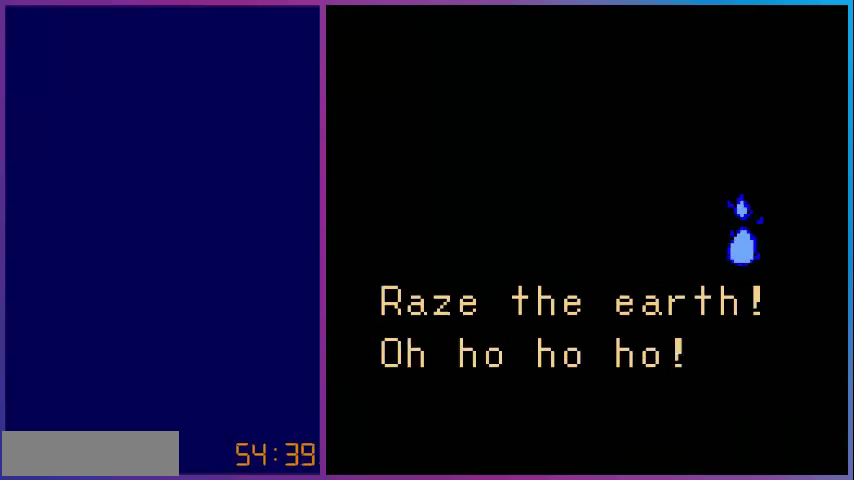
{"buttons": [], "events": []}
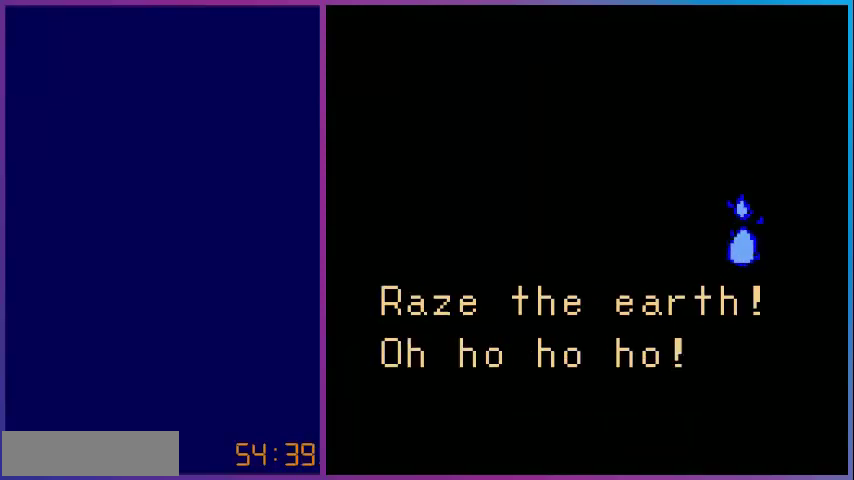
{"buttons": [], "events": [[40, "A", "down"], [280, "A", "up"]]}
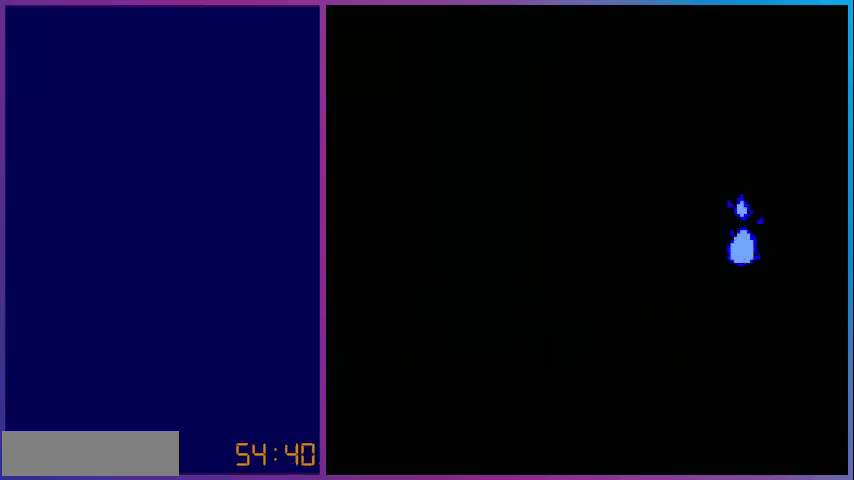
{"buttons": [], "events": []}
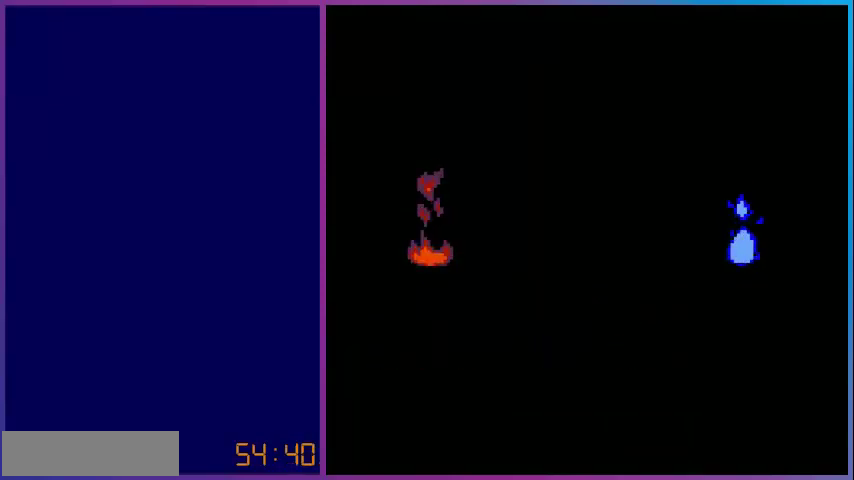
{"buttons": [], "events": []}
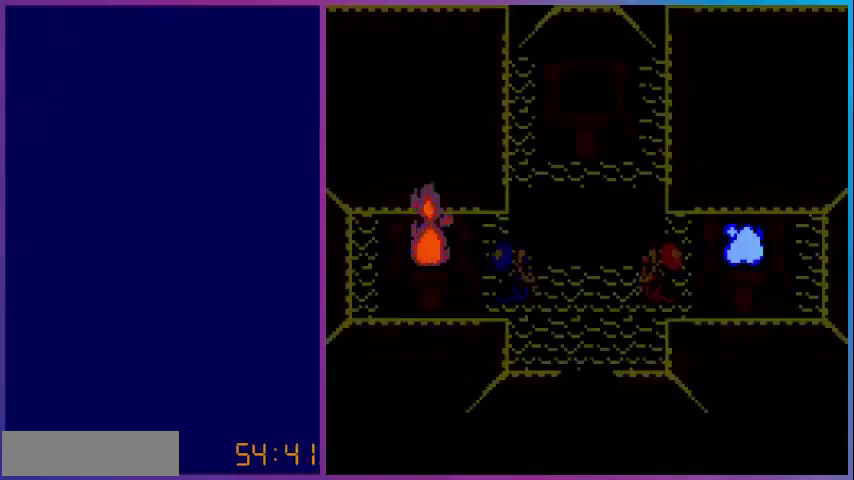
{"buttons": [], "events": []}
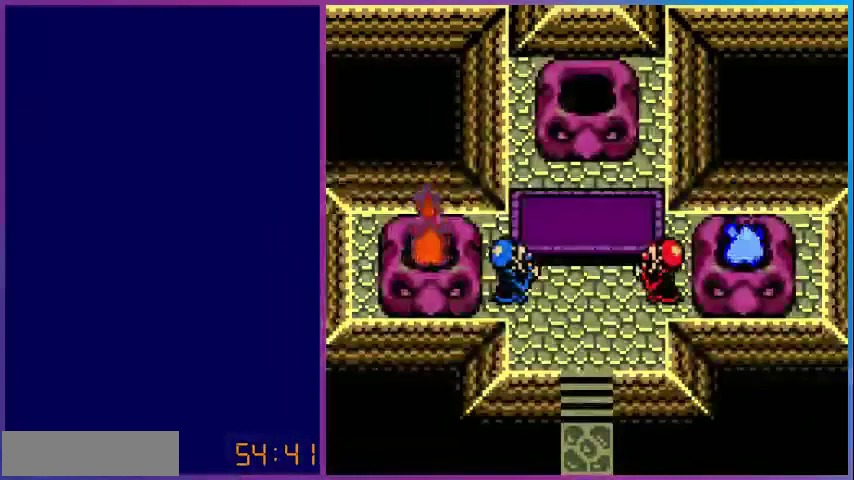
{"buttons": [], "events": []}
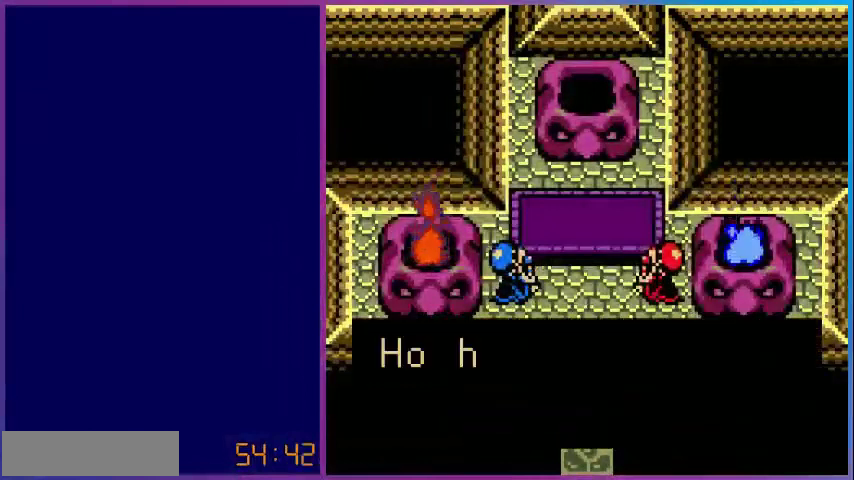
{"buttons": [], "events": []}
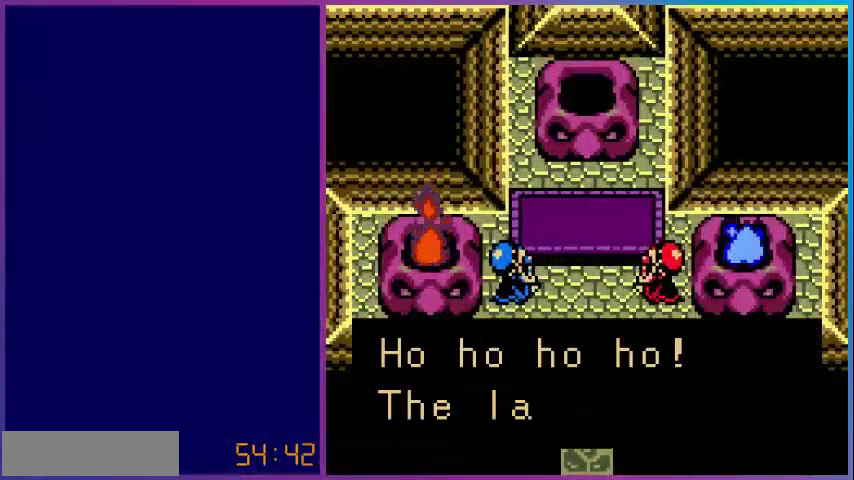
{"buttons": [], "events": []}
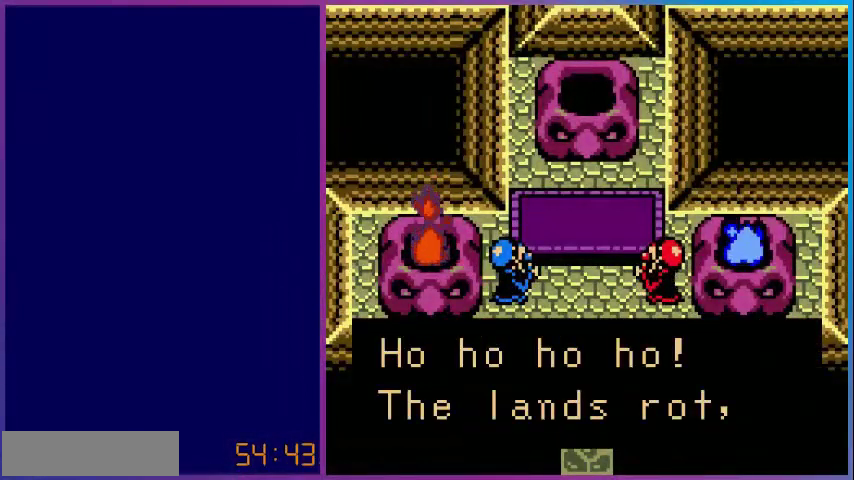
{"buttons": [], "events": []}
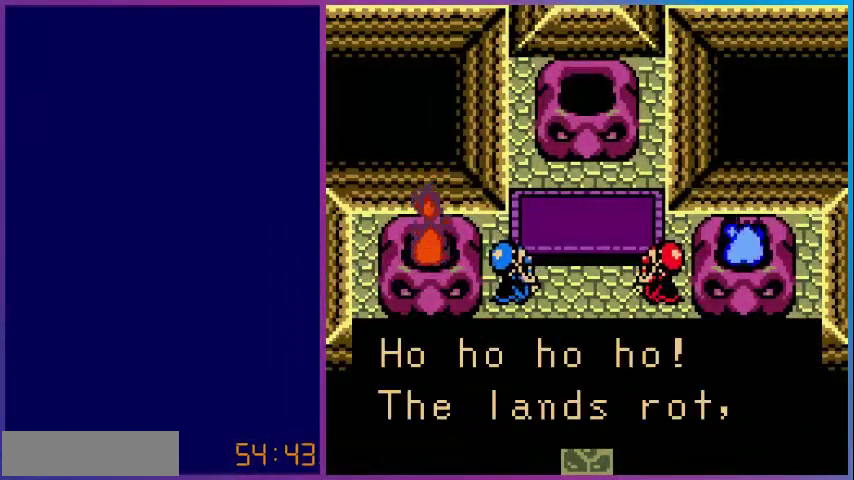
{"buttons": [], "events": [[360, "A", "down"], [520, "A", "up"]]}
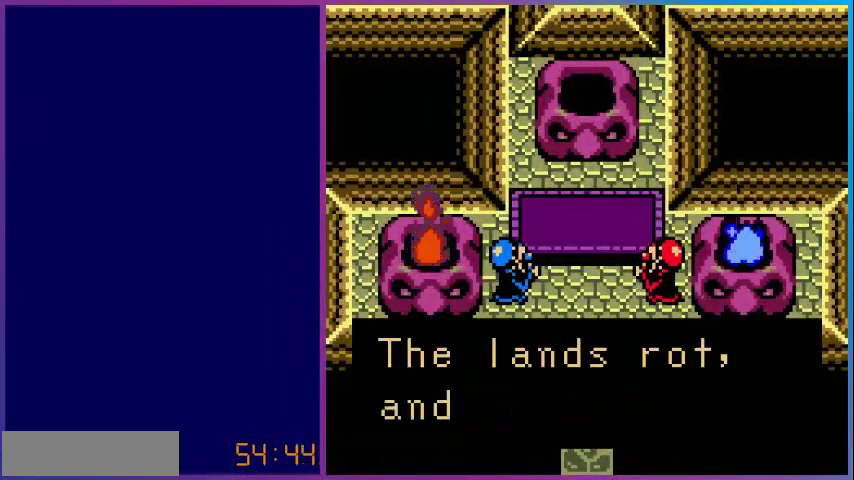
{"buttons": [], "events": []}
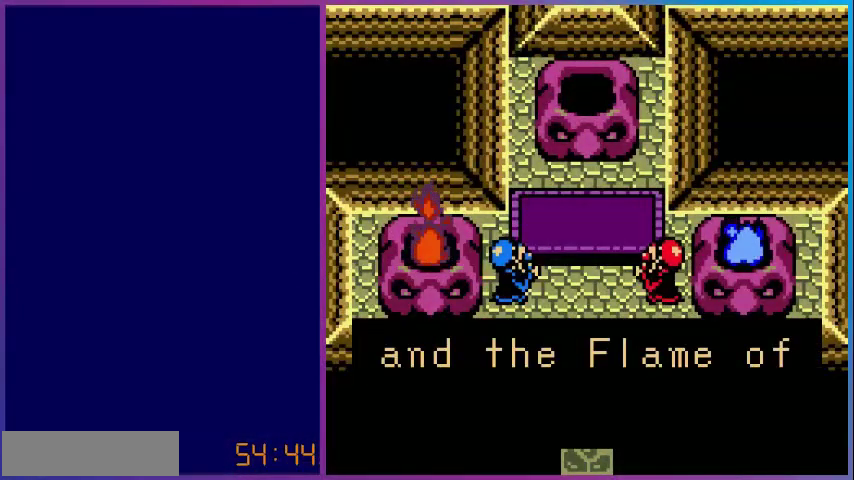
{"buttons": [], "events": []}
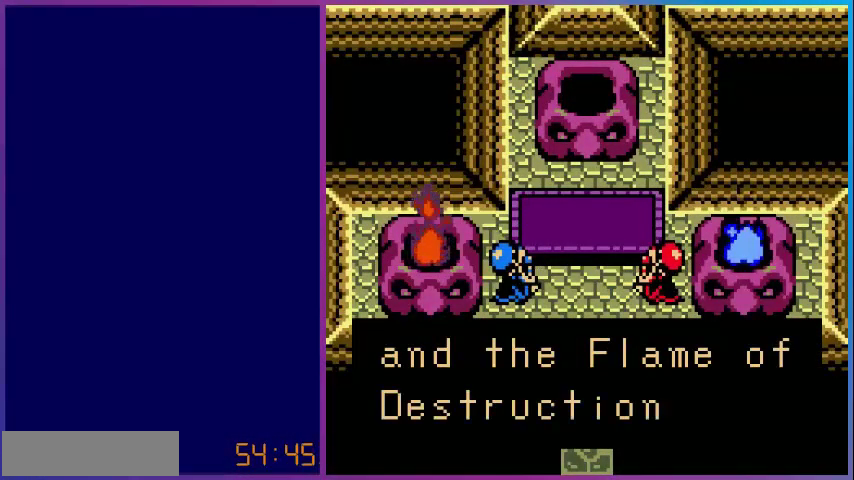
{"buttons": [], "events": [[280, "A", "down"], [480, "A", "up"]]}
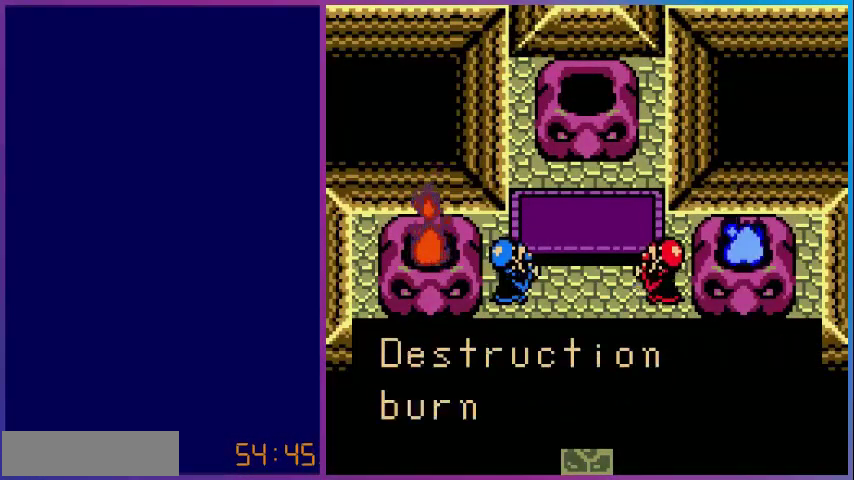
{"buttons": [], "events": []}
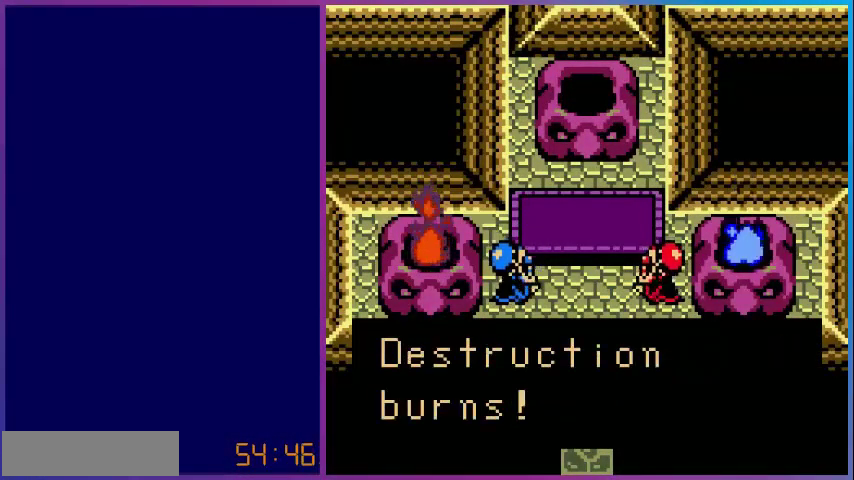
{"buttons": ["A"], "events": [[320, "A", "down"]]}
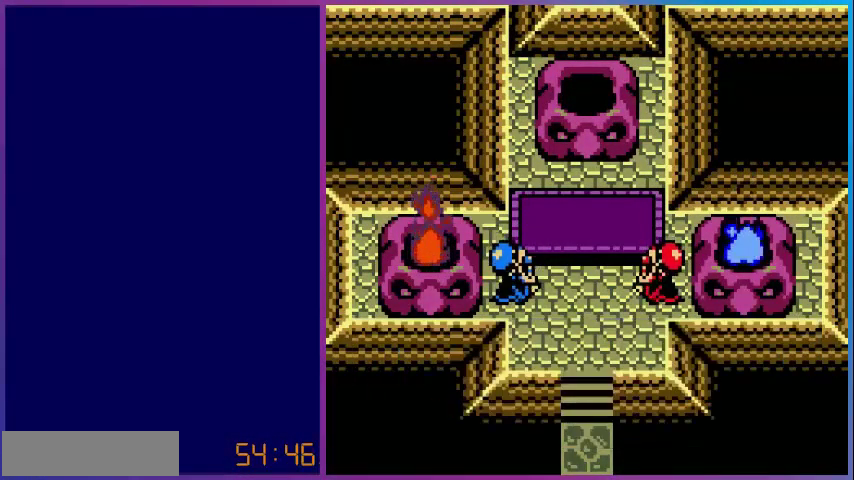
{"buttons": [], "events": [[40, "A", "up"]]}
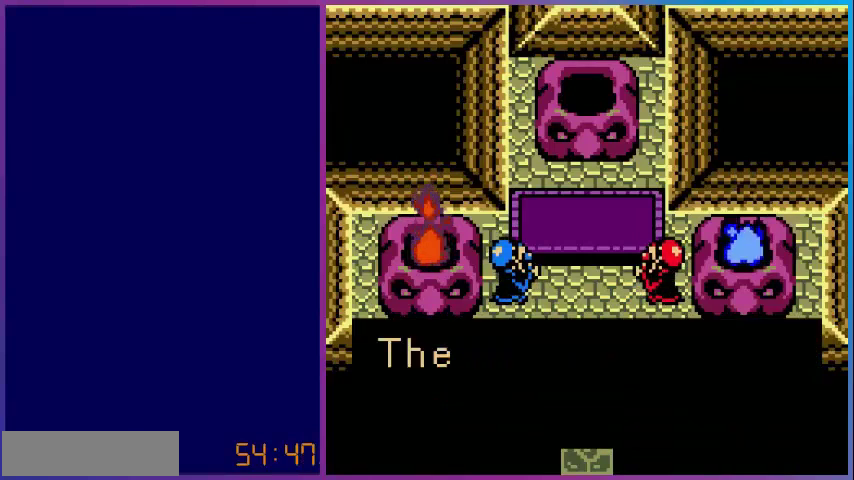
{"buttons": [], "events": []}
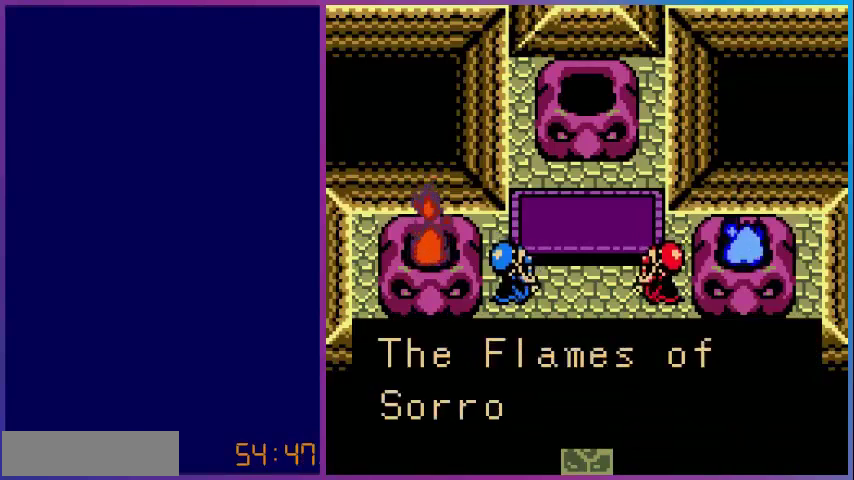
{"buttons": [], "events": []}
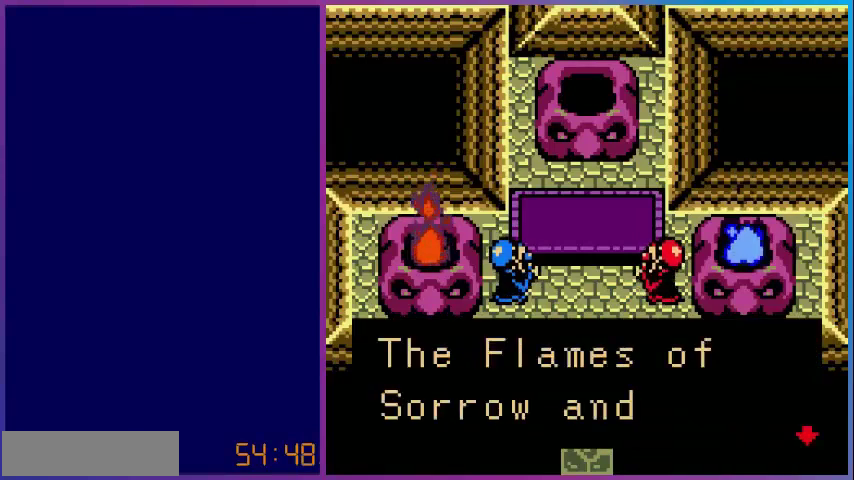
{"buttons": [], "events": []}
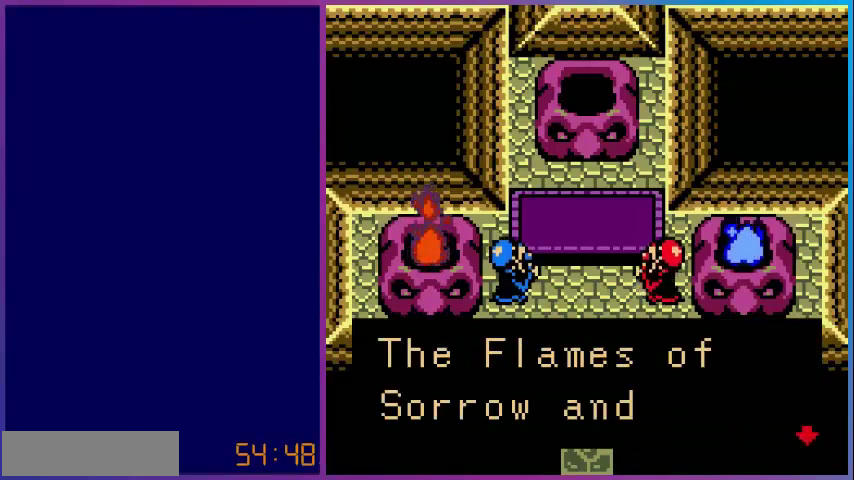
{"buttons": [], "events": [[40, "A", "down"], [280, "A", "up"]]}